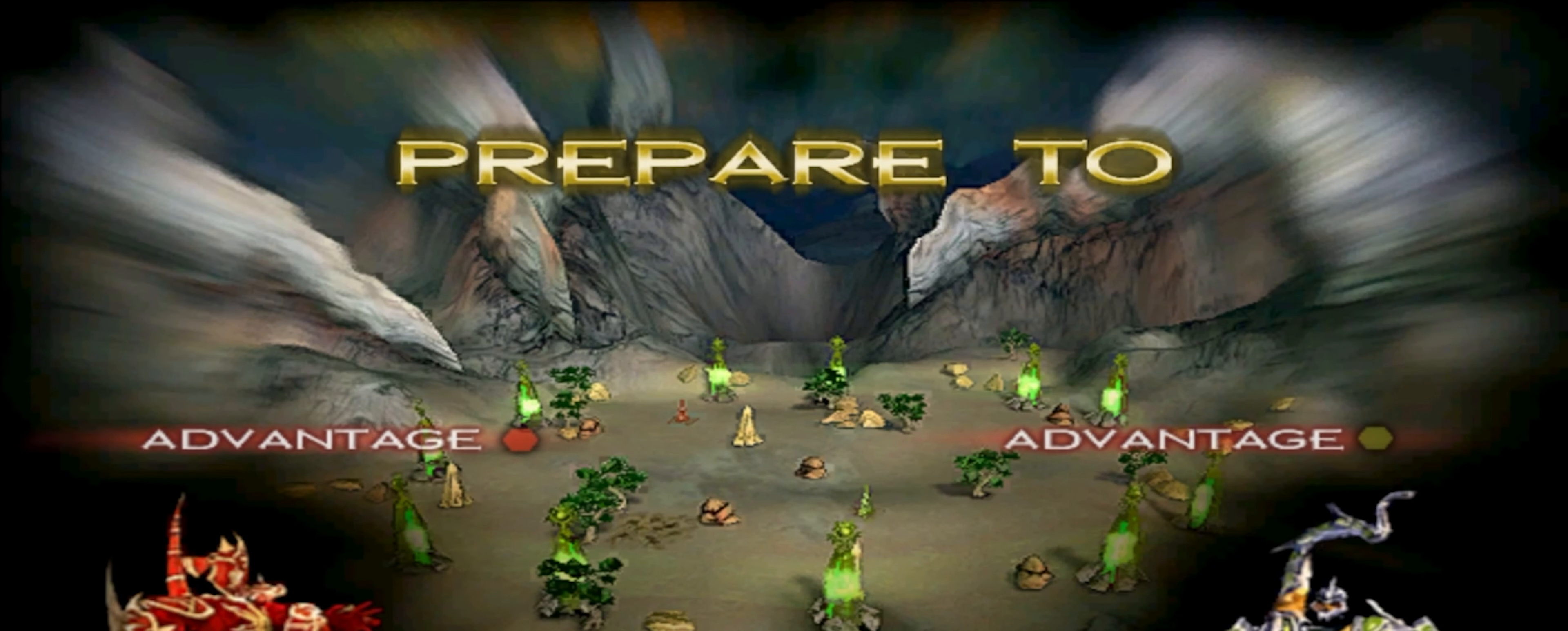
Gameplay with a controller (Xbox layout); each line is a JSON object with the inputs held at the frame after it. "events" lists button and stick changes between this image and that frame as [ms after this image, input, new state], when the widget could be followed in between. Not read: L3 R3.
{"buttons": ["A"], "left_stick": "center", "right_stick": "center", "events": [[383, "A", "down"]]}
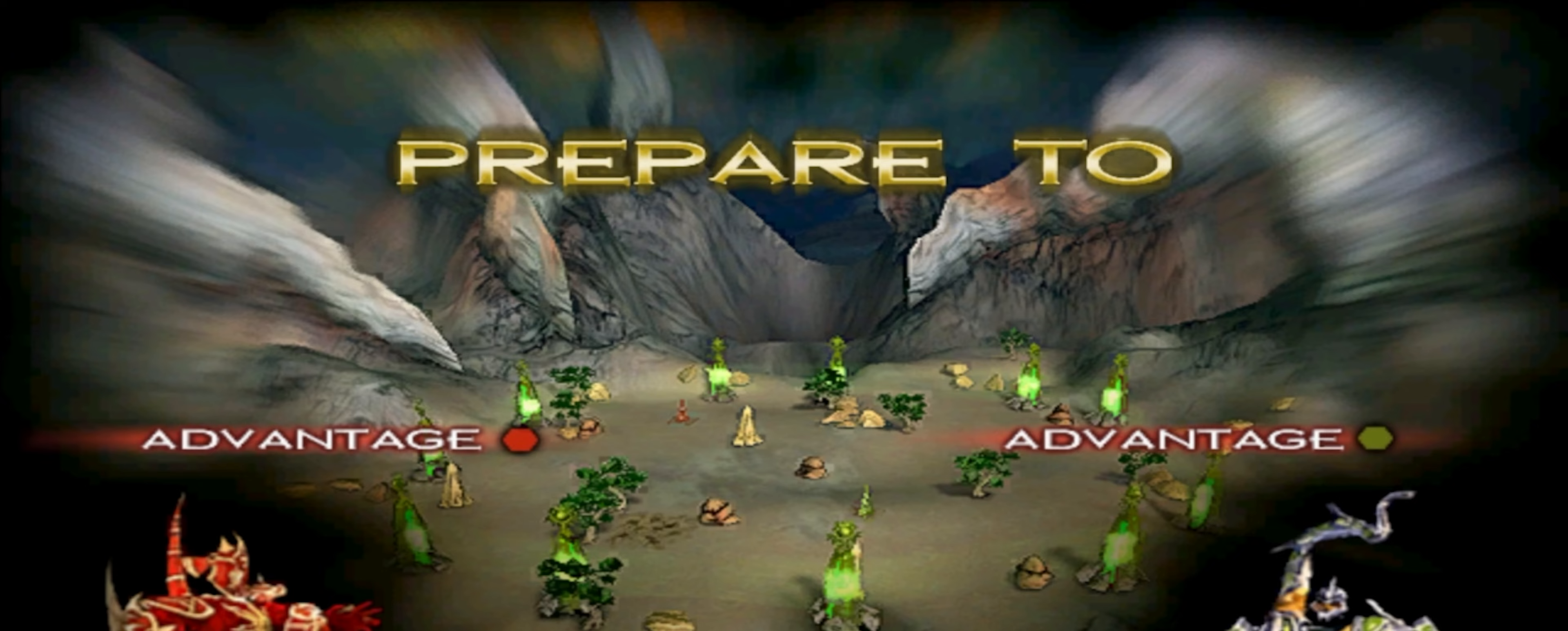
{"buttons": [], "left_stick": "center", "right_stick": "center", "events": [[100, "A", "up"]]}
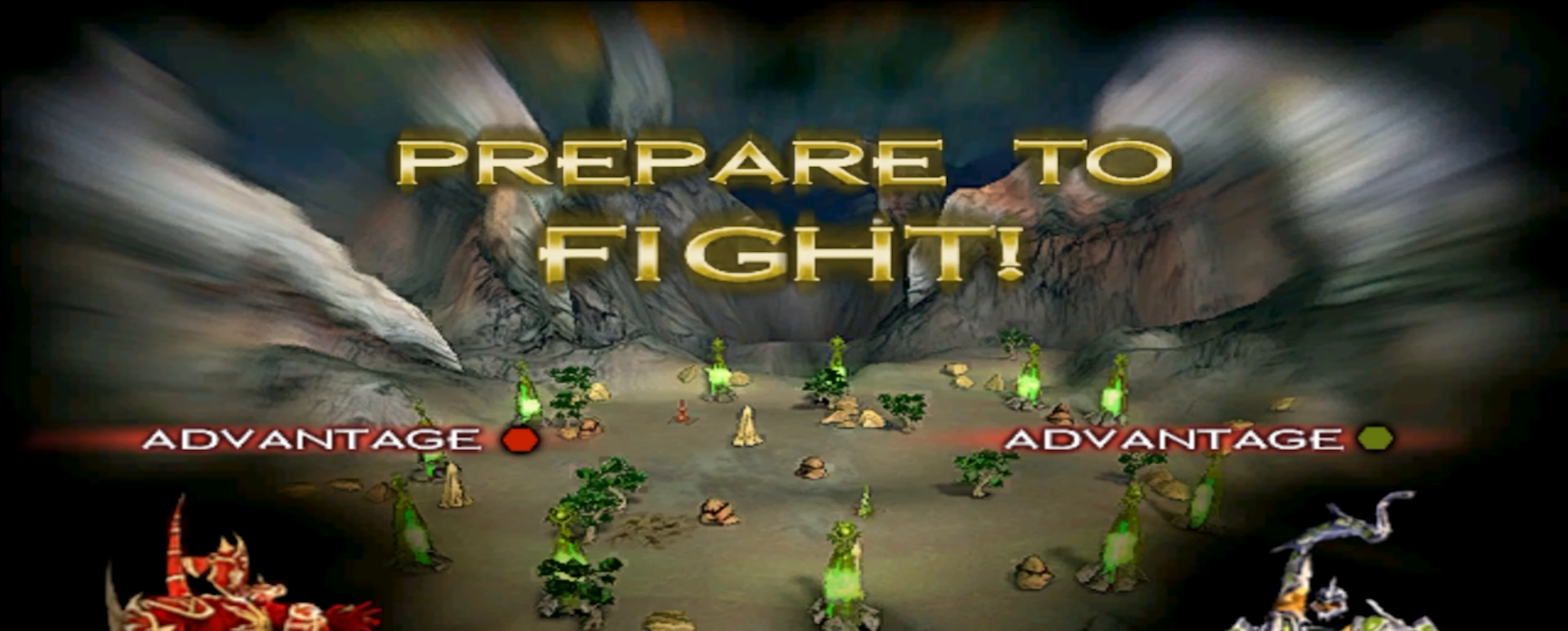
{"buttons": ["A"], "left_stick": "center", "right_stick": "center", "events": [[467, "A", "down"]]}
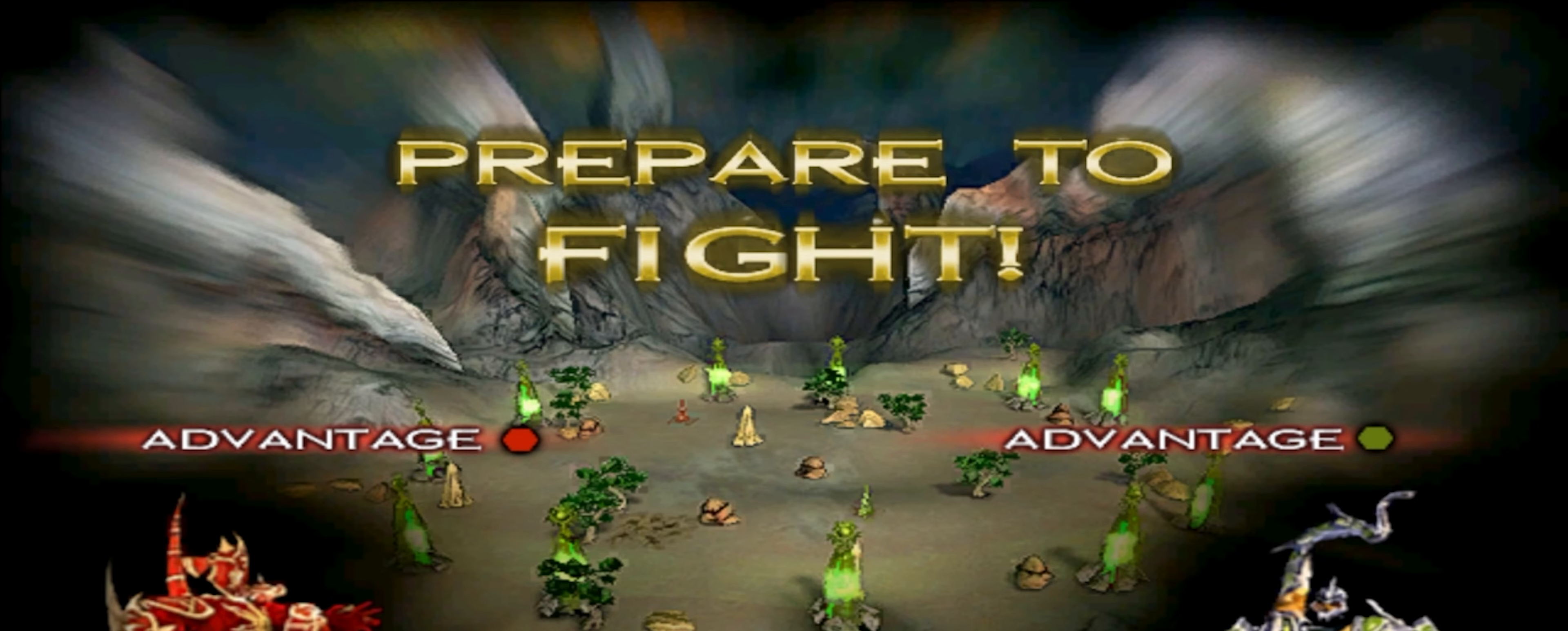
{"buttons": [], "left_stick": "center", "right_stick": "center", "events": [[183, "A", "up"]]}
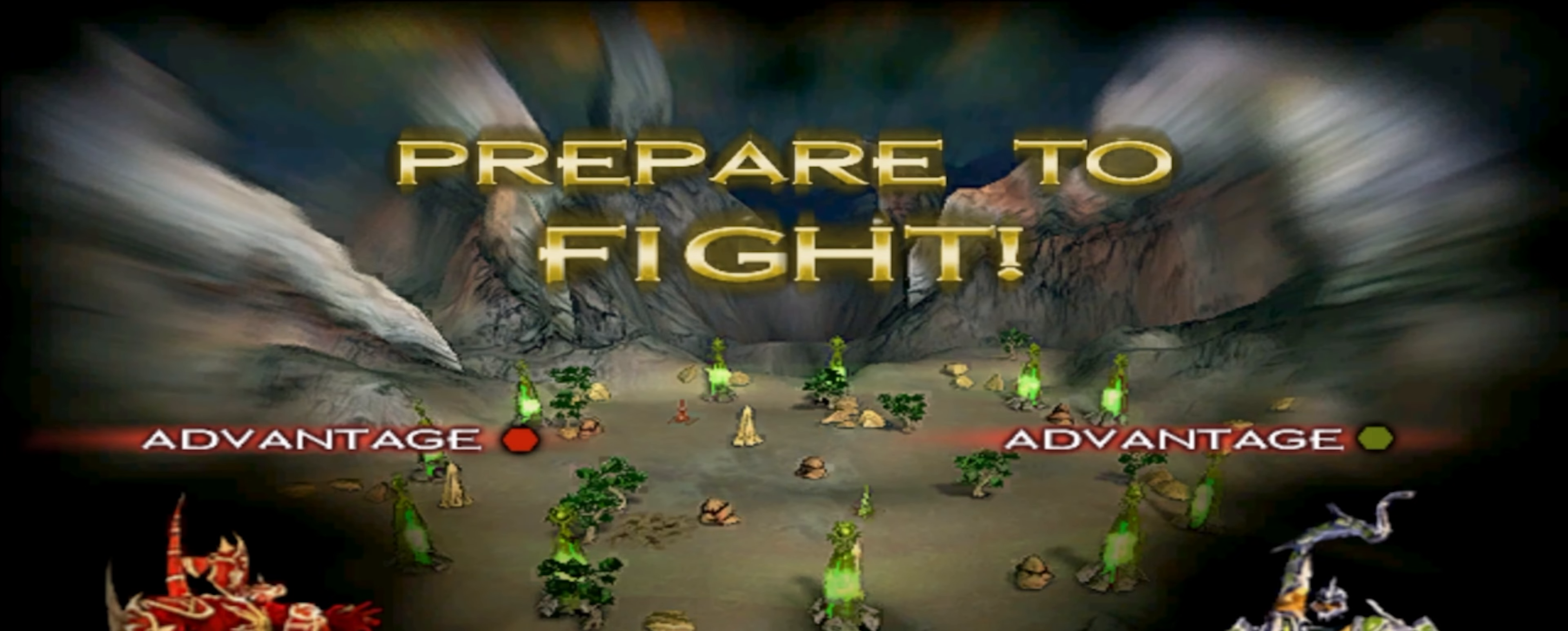
{"buttons": ["A"], "left_stick": "center", "right_stick": "center", "events": [[333, "A", "down"]]}
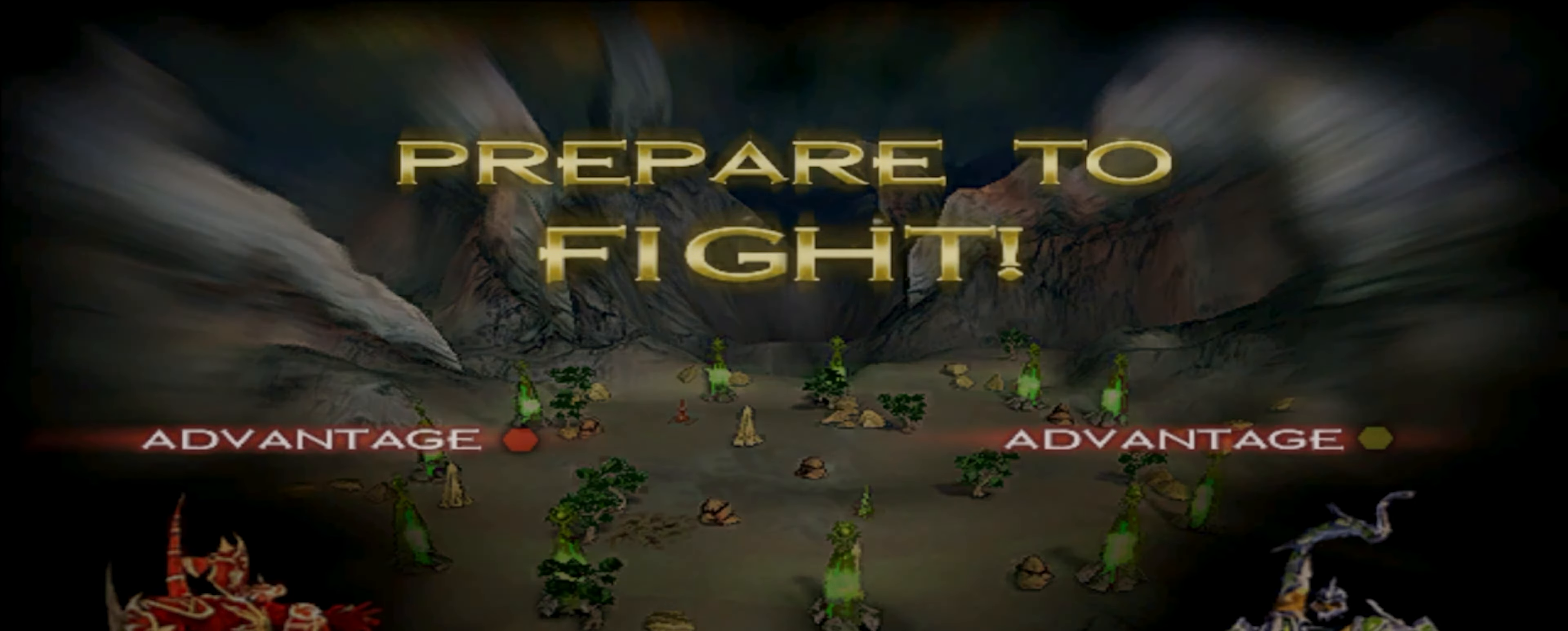
{"buttons": [], "left_stick": "center", "right_stick": "center", "events": [[50, "A", "up"]]}
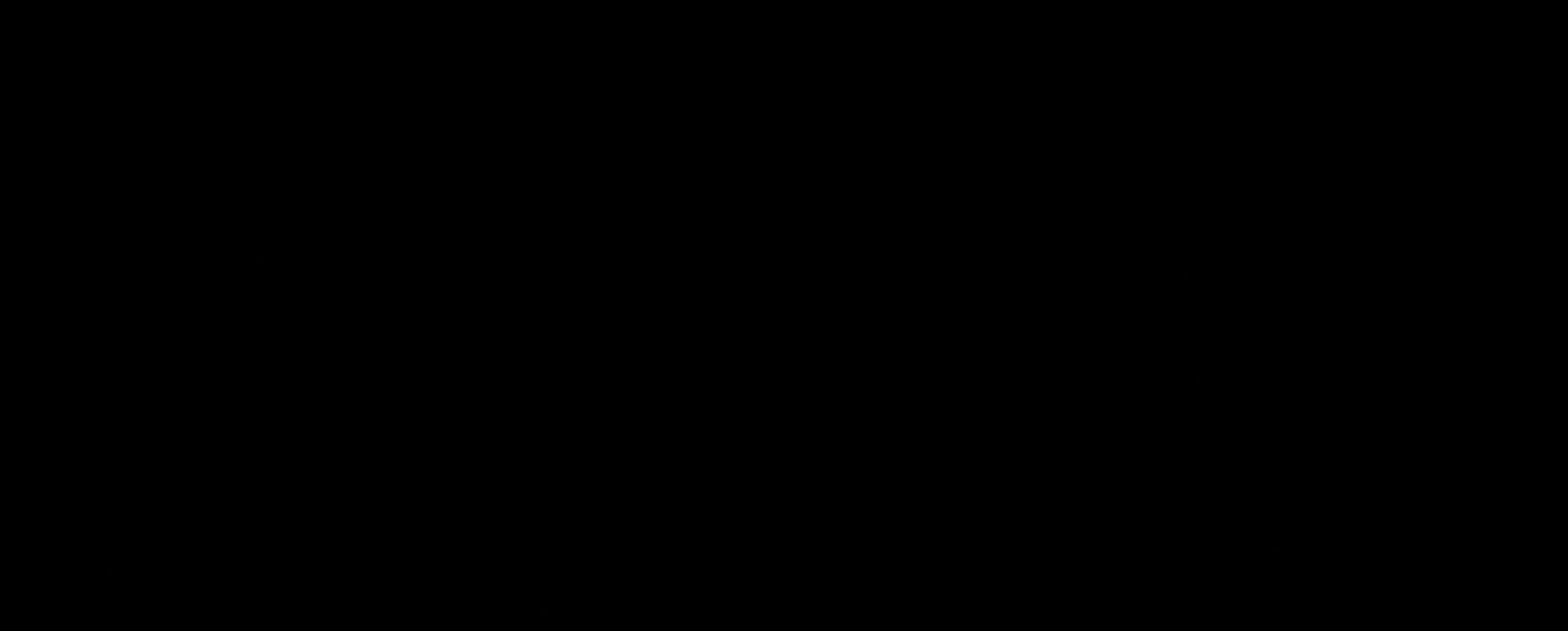
{"buttons": [], "left_stick": "center", "right_stick": "center", "events": []}
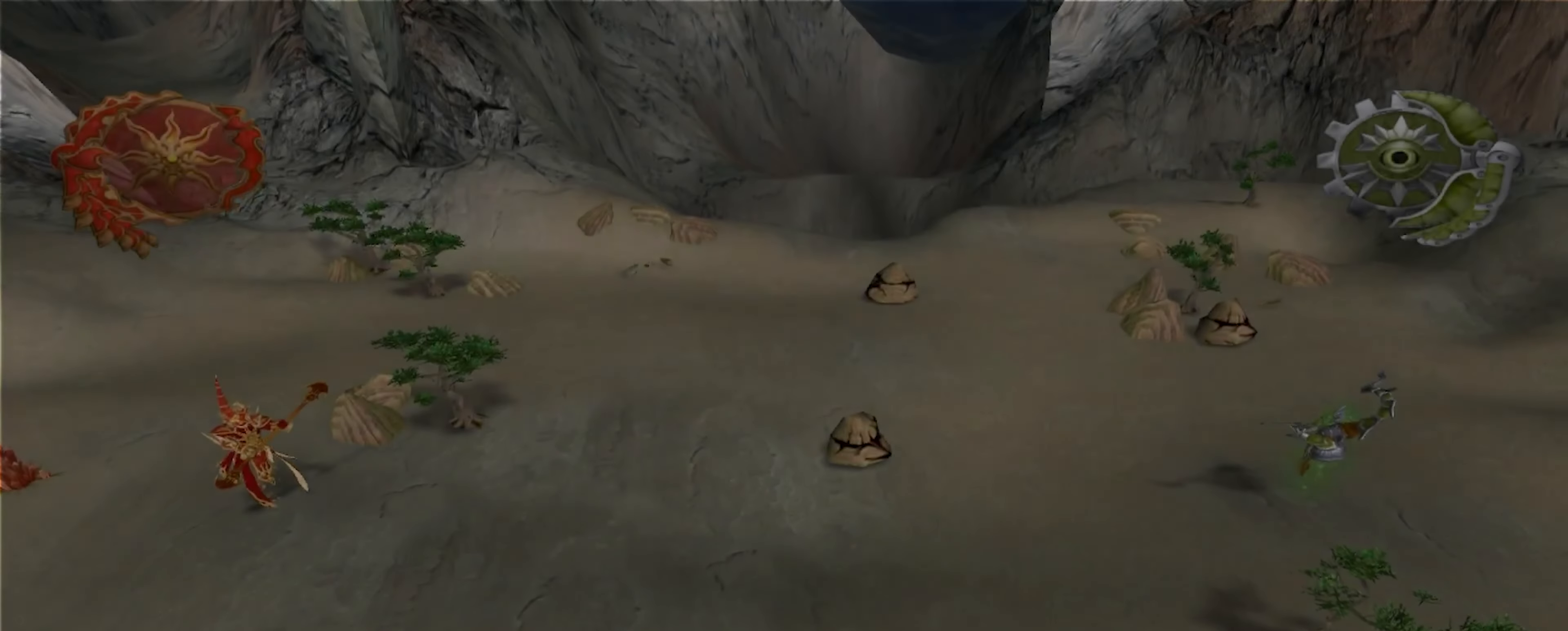
{"buttons": [], "left_stick": "center", "right_stick": "center", "events": [[50, "A", "down"], [217, "A", "up"]]}
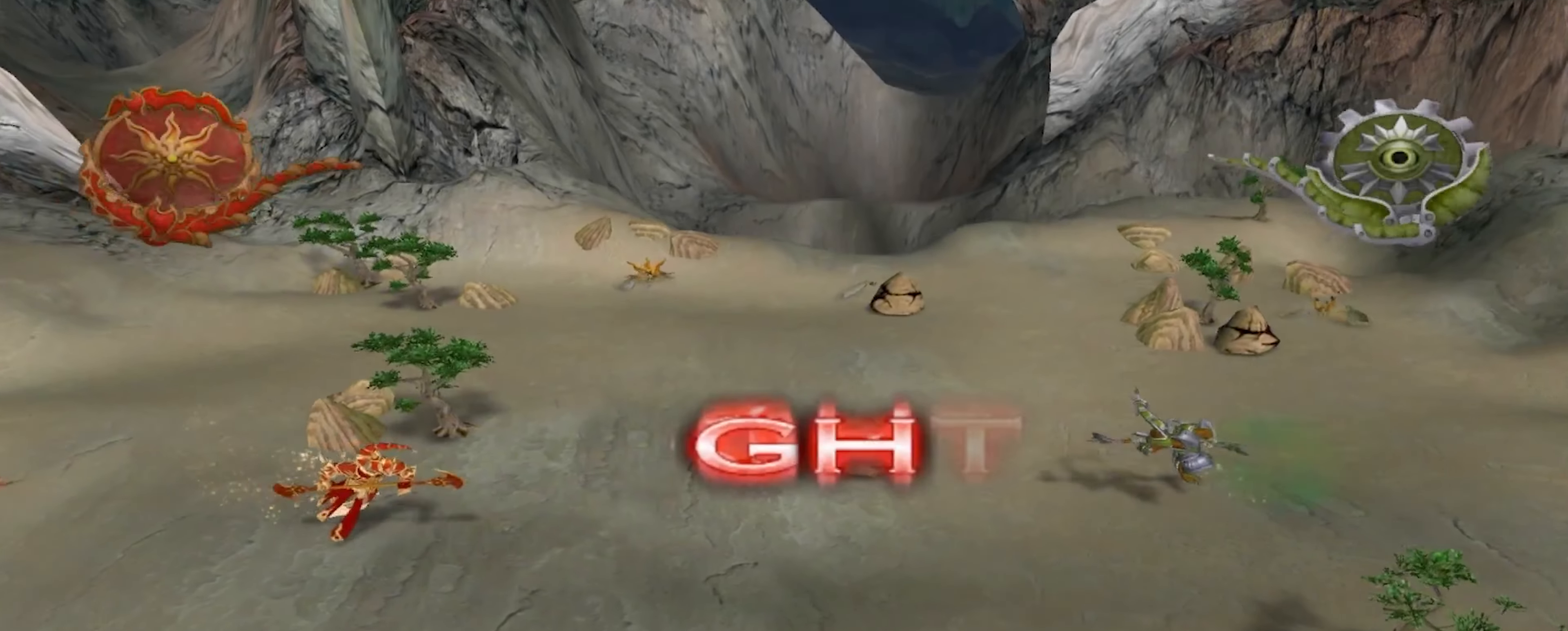
{"buttons": [], "left_stick": "center", "right_stick": "center", "events": []}
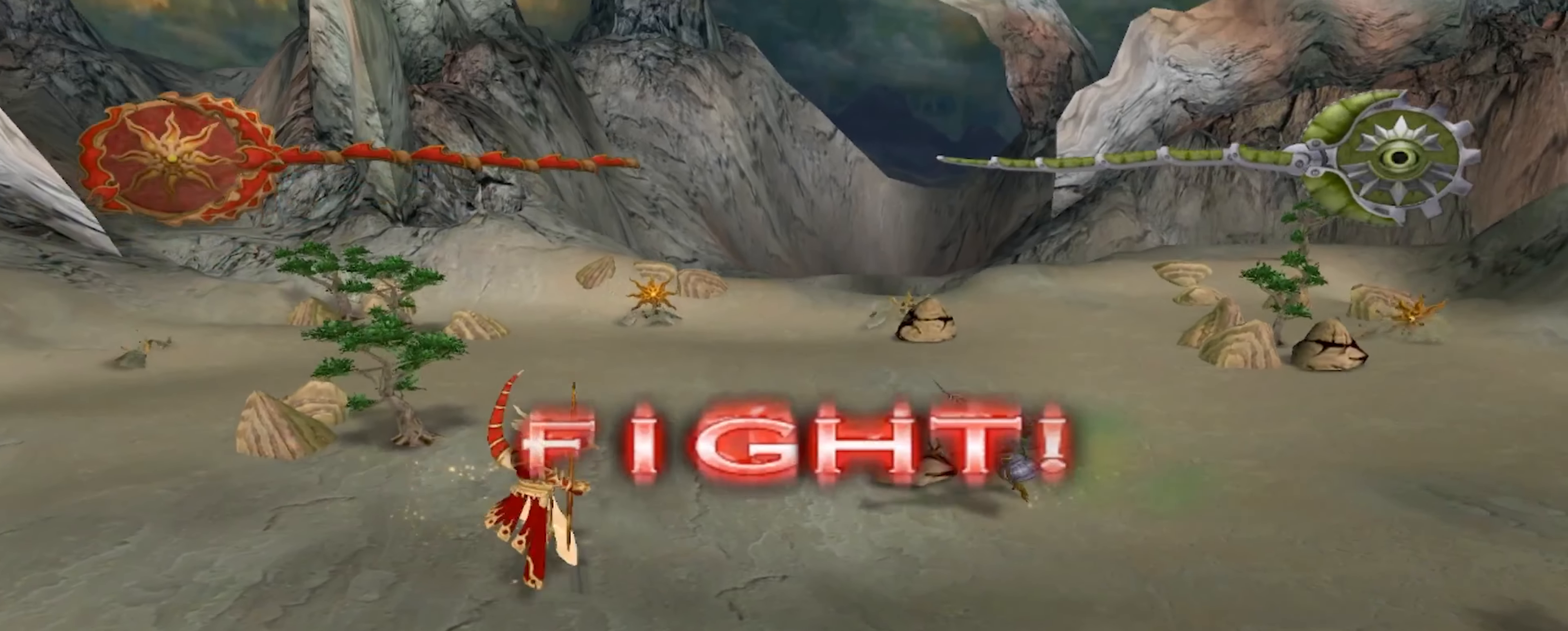
{"buttons": [], "left_stick": "center", "right_stick": "center", "events": []}
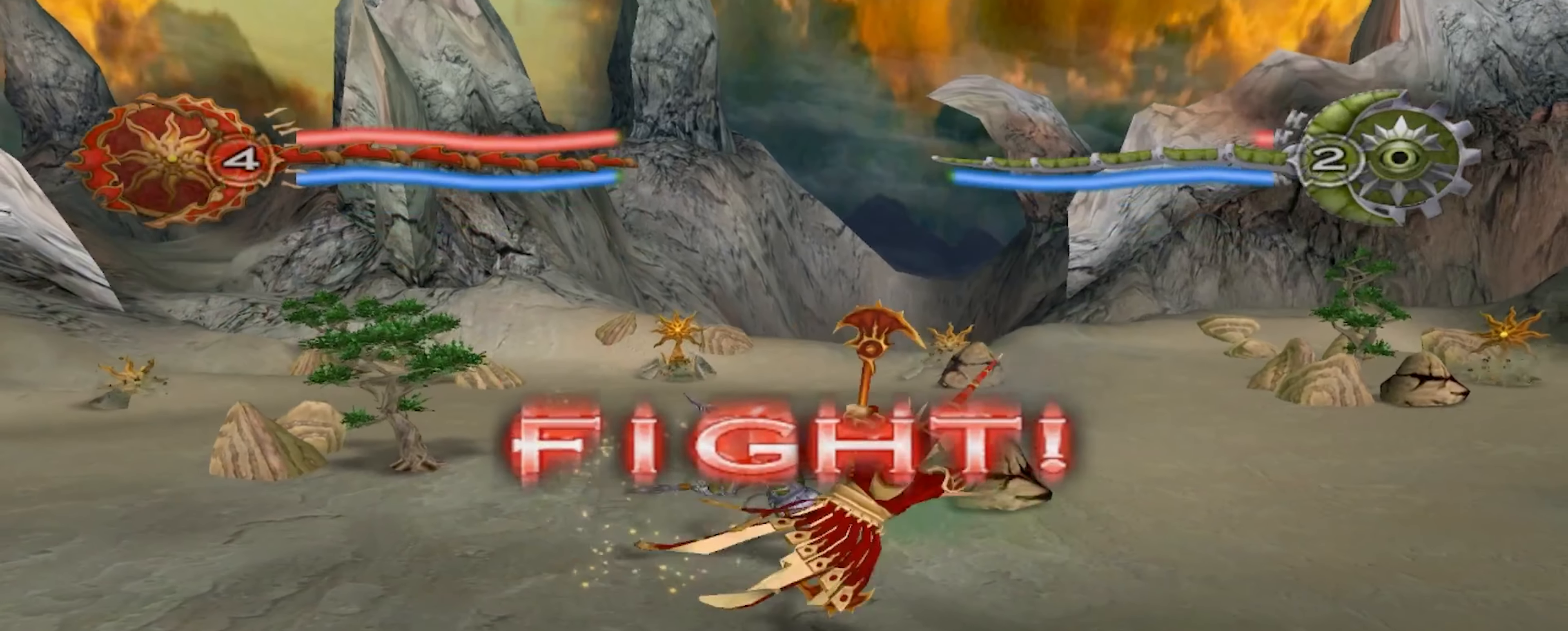
{"buttons": [], "left_stick": "center", "right_stick": "center", "events": []}
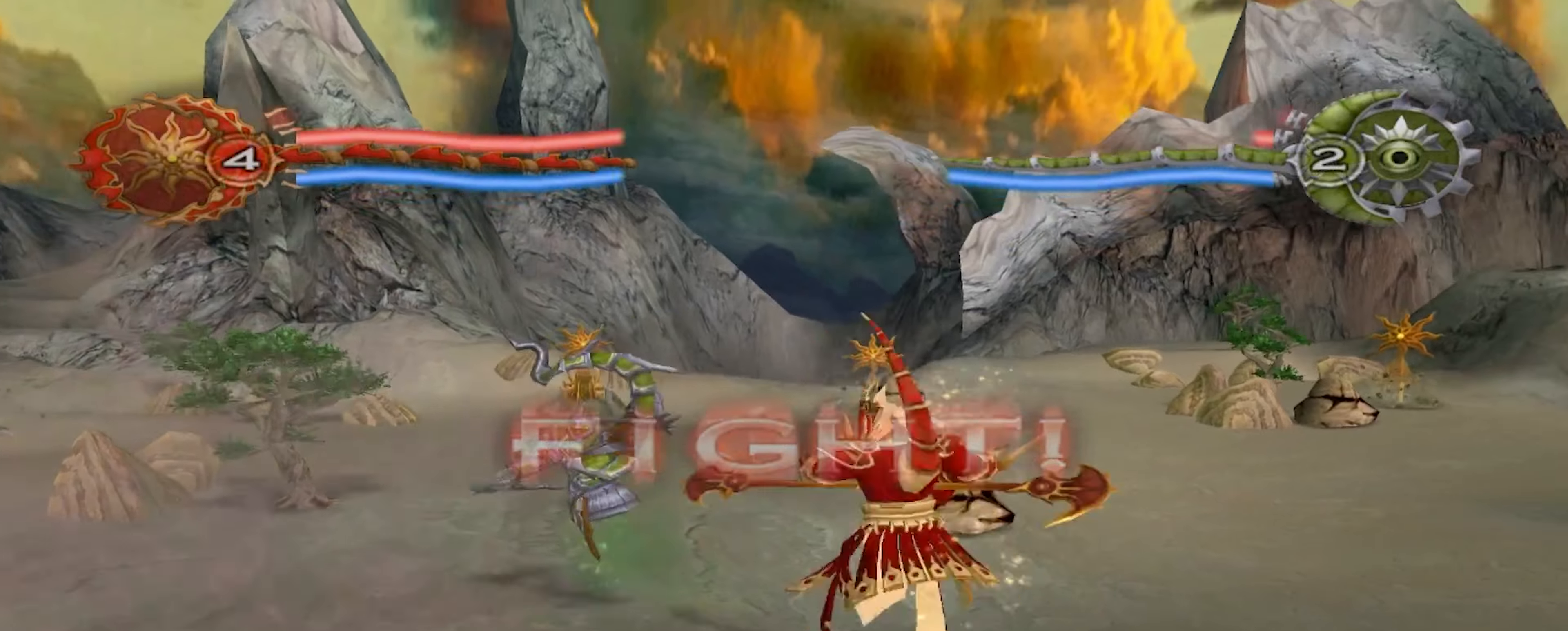
{"buttons": [], "left_stick": "center", "right_stick": "center", "events": []}
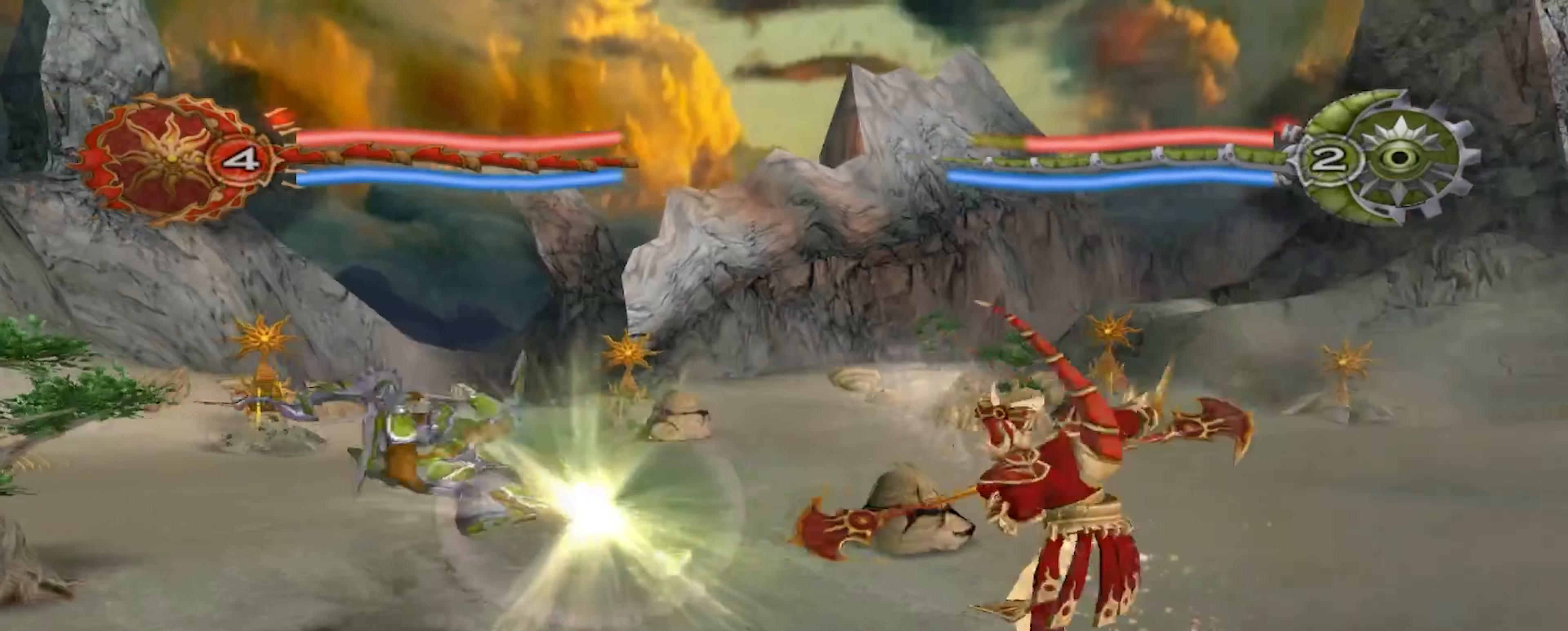
{"buttons": [], "left_stick": "center", "right_stick": "center", "events": []}
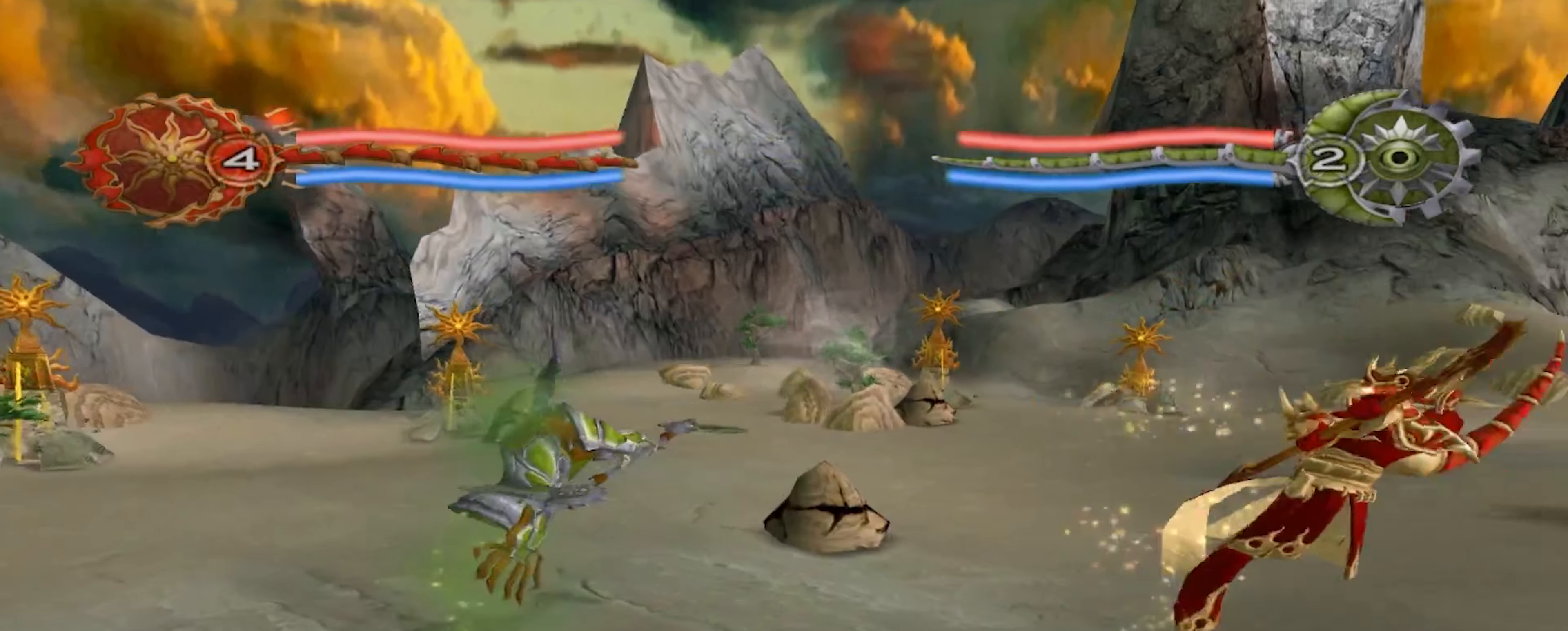
{"buttons": [], "left_stick": "center", "right_stick": "center"}
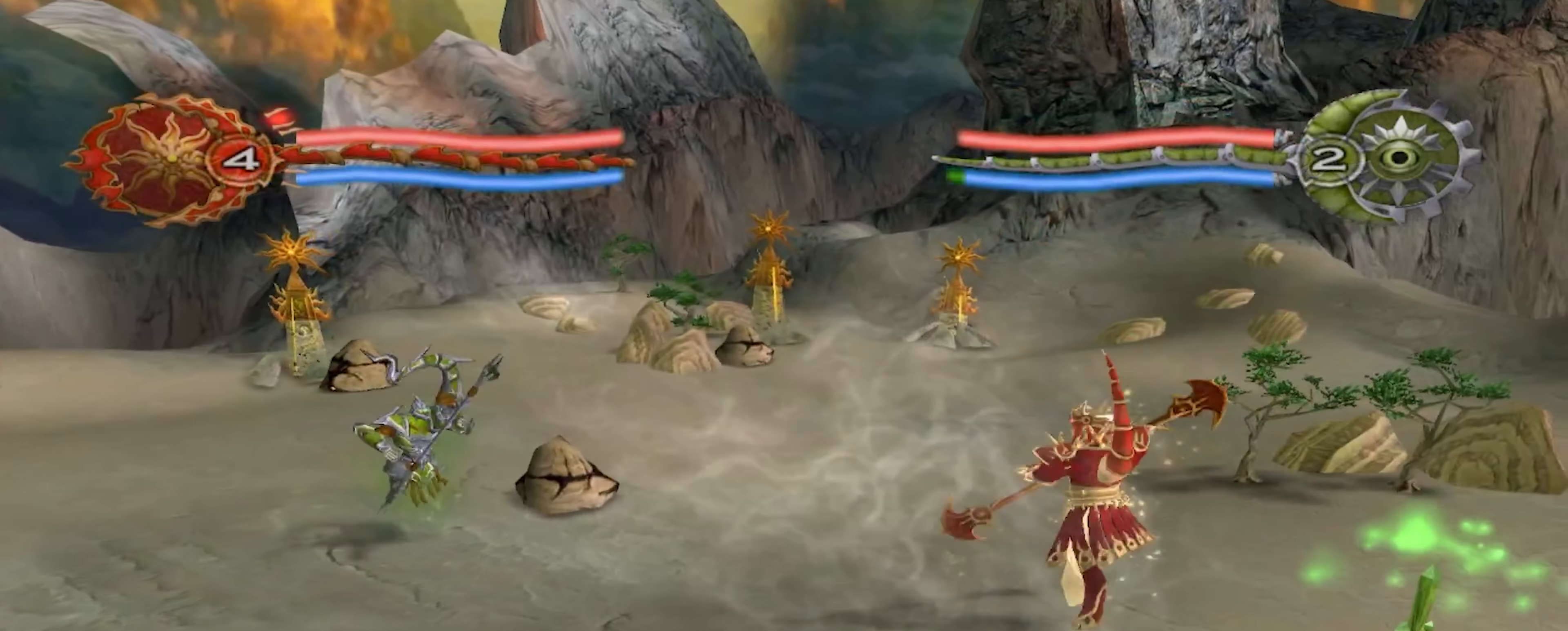
{"buttons": [], "left_stick": "center", "right_stick": "center", "events": []}
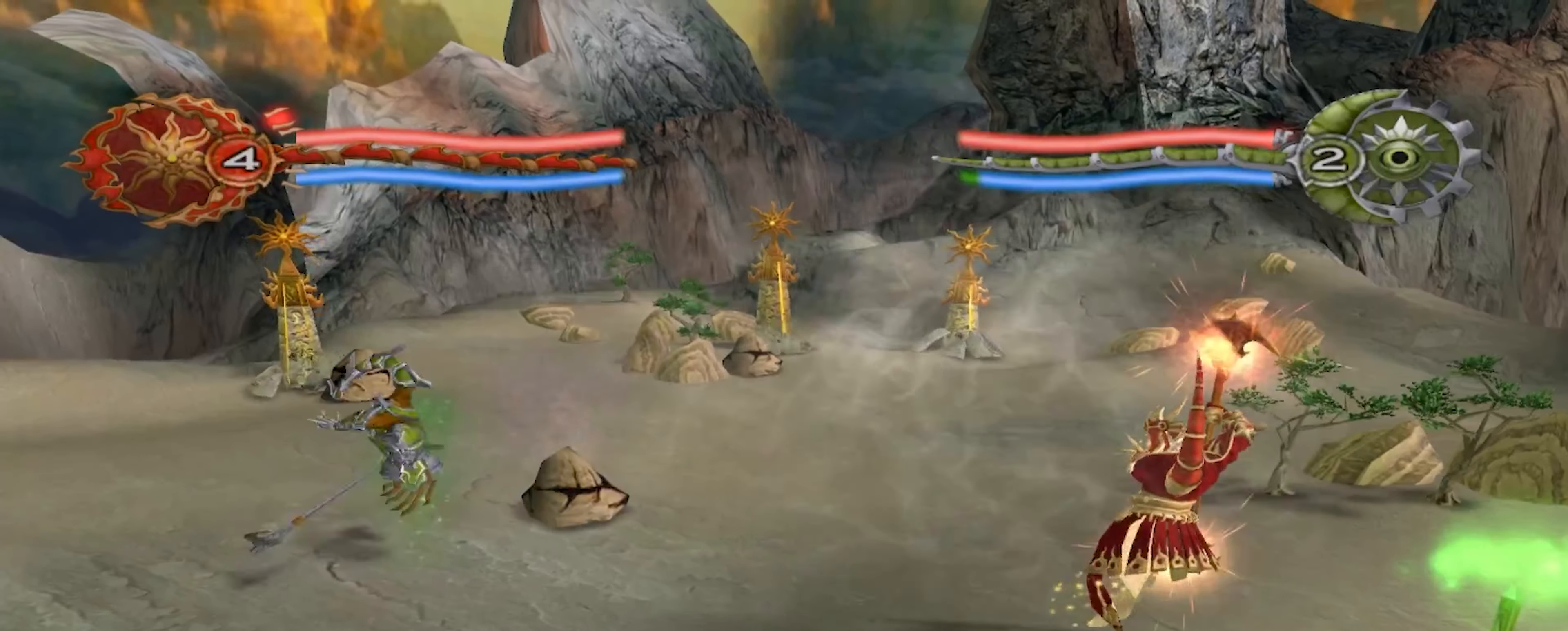
{"buttons": [], "left_stick": "center", "right_stick": "center", "events": []}
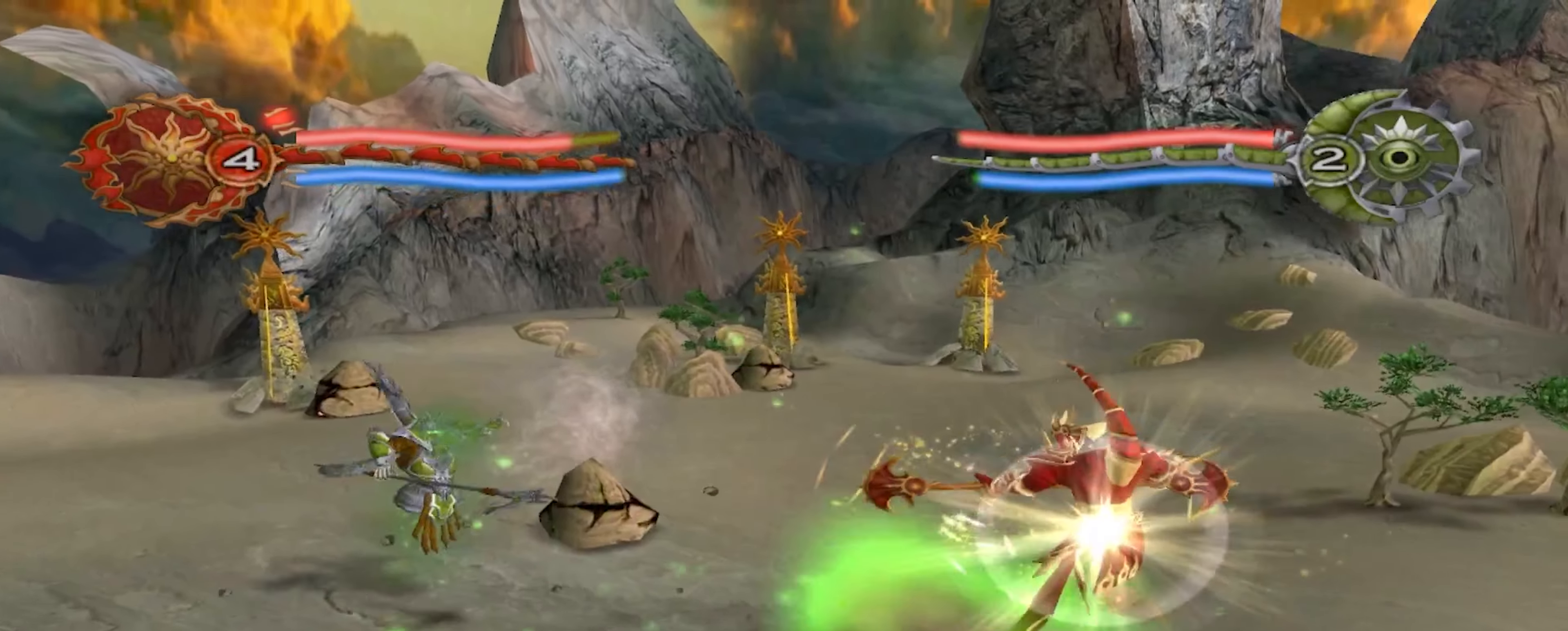
{"buttons": ["R2"], "left_stick": "center", "right_stick": "center", "events": [[400, "R2", "down"]]}
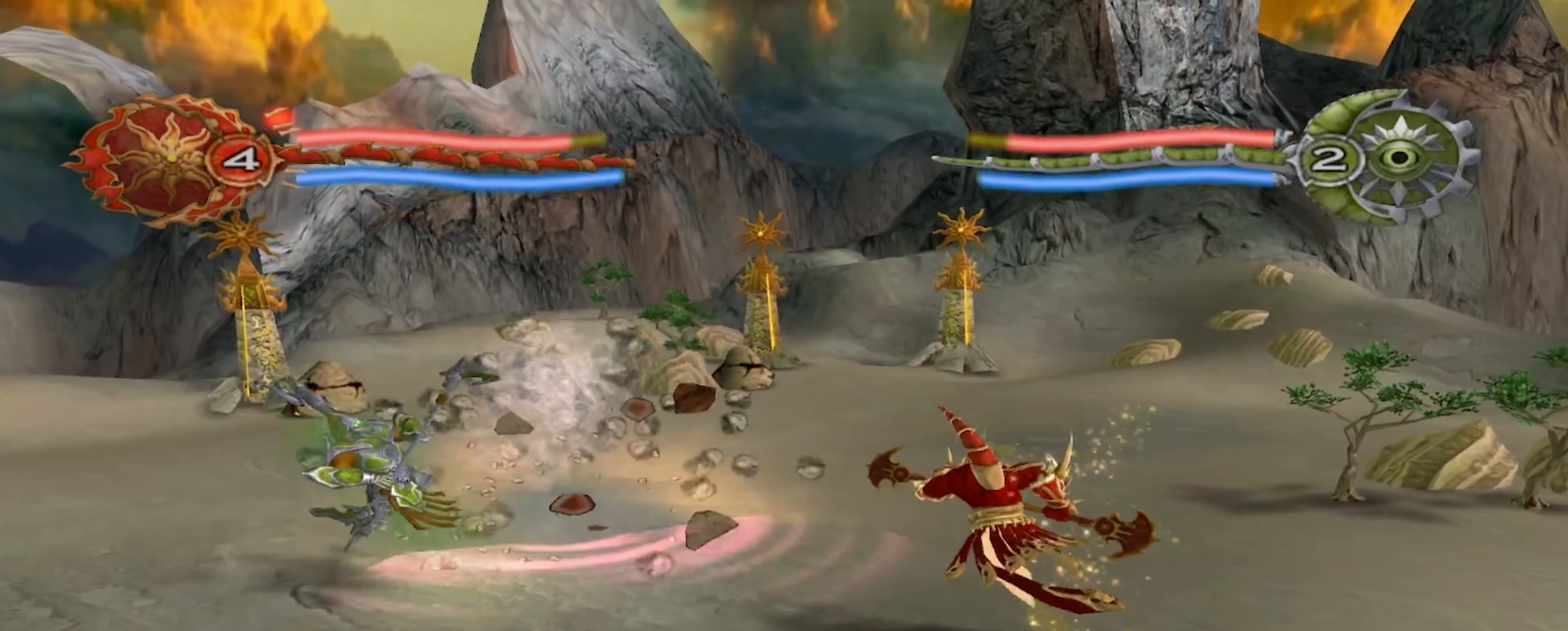
{"buttons": [], "left_stick": "center", "right_stick": "center", "events": [[34, "R2", "up"]]}
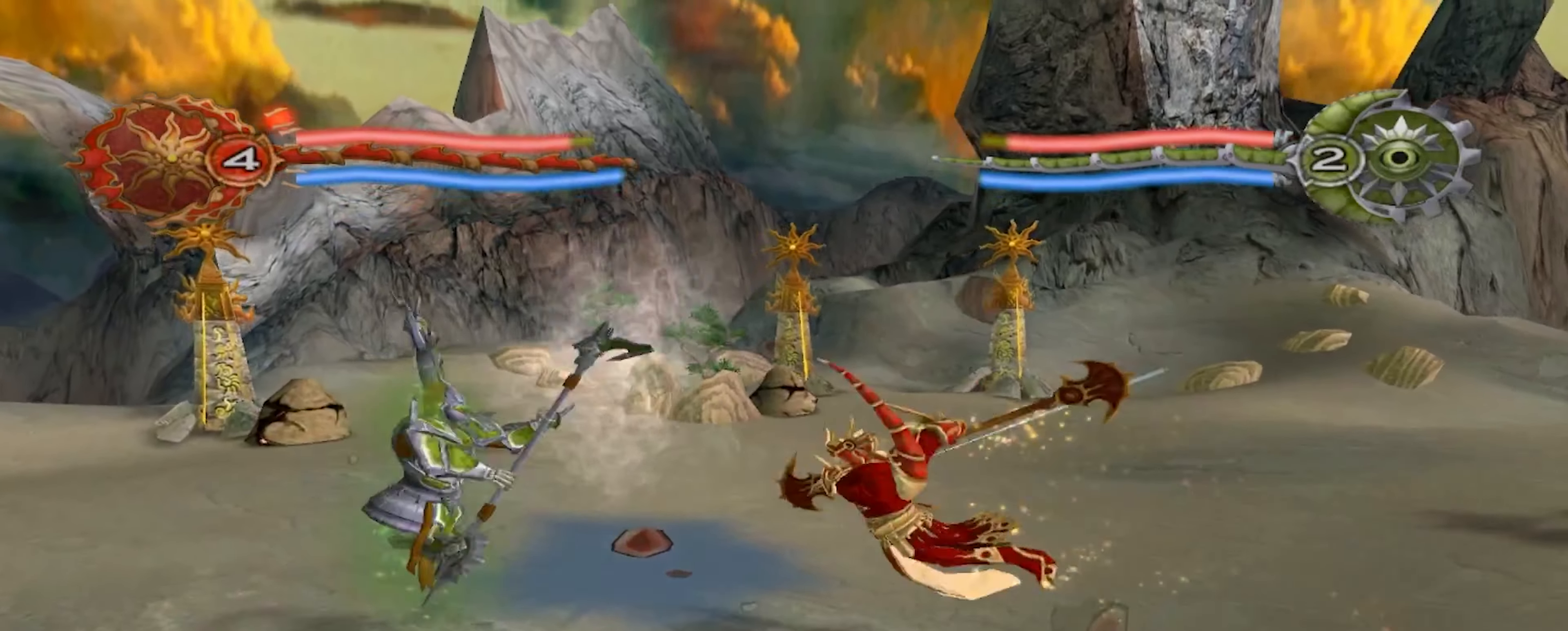
{"buttons": [], "left_stick": "center", "right_stick": "center", "events": []}
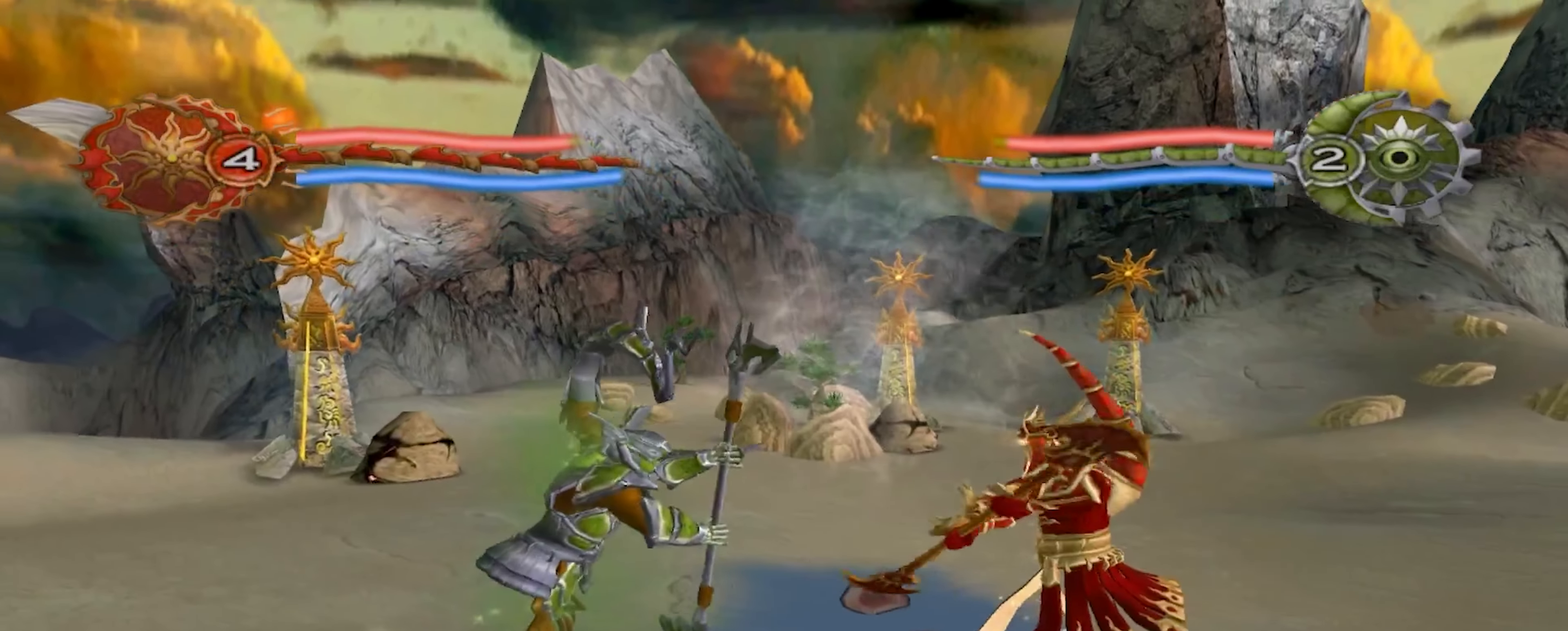
{"buttons": [], "left_stick": "center", "right_stick": "center", "events": []}